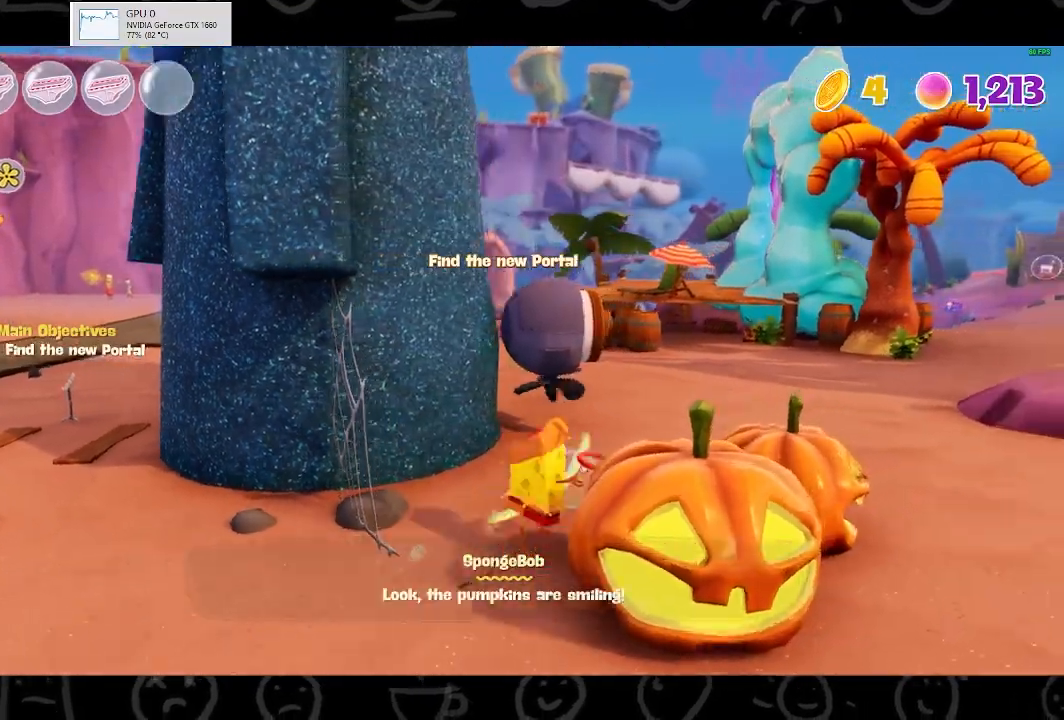
Gameplay with a controller (Xbox layout); each line is a JSON object with the inputs held at the frame after it. "events" lists button and stick changes between this image and that frame as [ms after this image, input, new state], when the widget could be followed in between.
{"buttons": [], "left_stick": "left", "right_stick": "center", "events": [[200, "A", "down"], [333, "A", "up"], [333, "left_stick", "up"], [467, "left_stick", "left"]]}
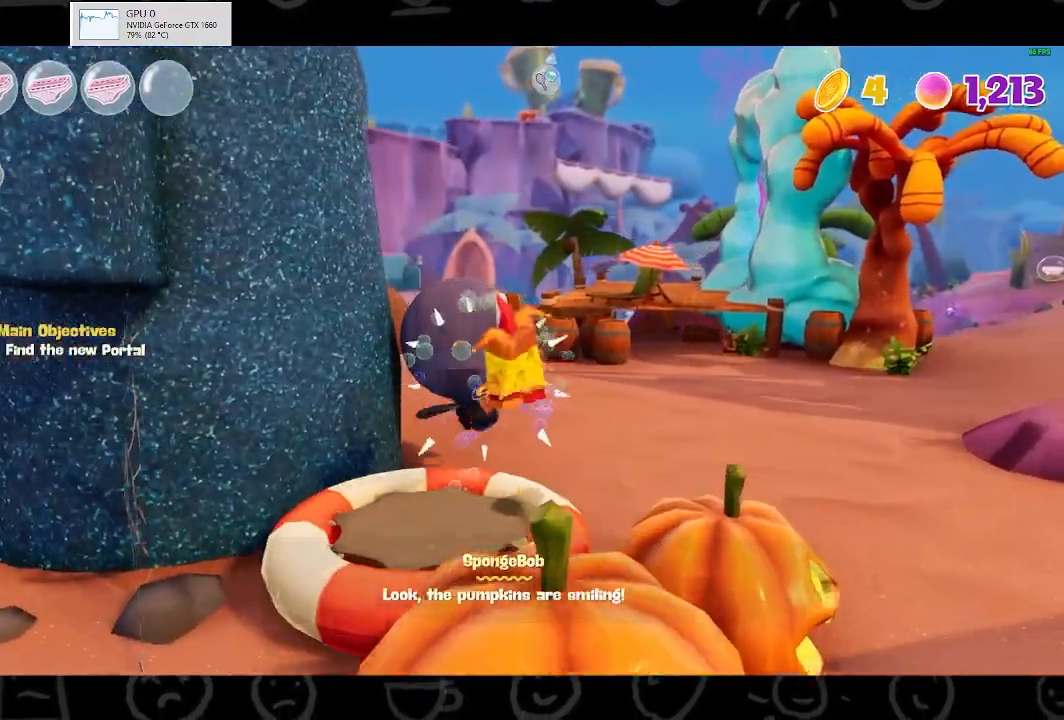
{"buttons": [], "left_stick": "left", "right_stick": "center", "events": [[133, "left_stick", "down-left"], [333, "left_stick", "up-left"], [500, "left_stick", "left"]]}
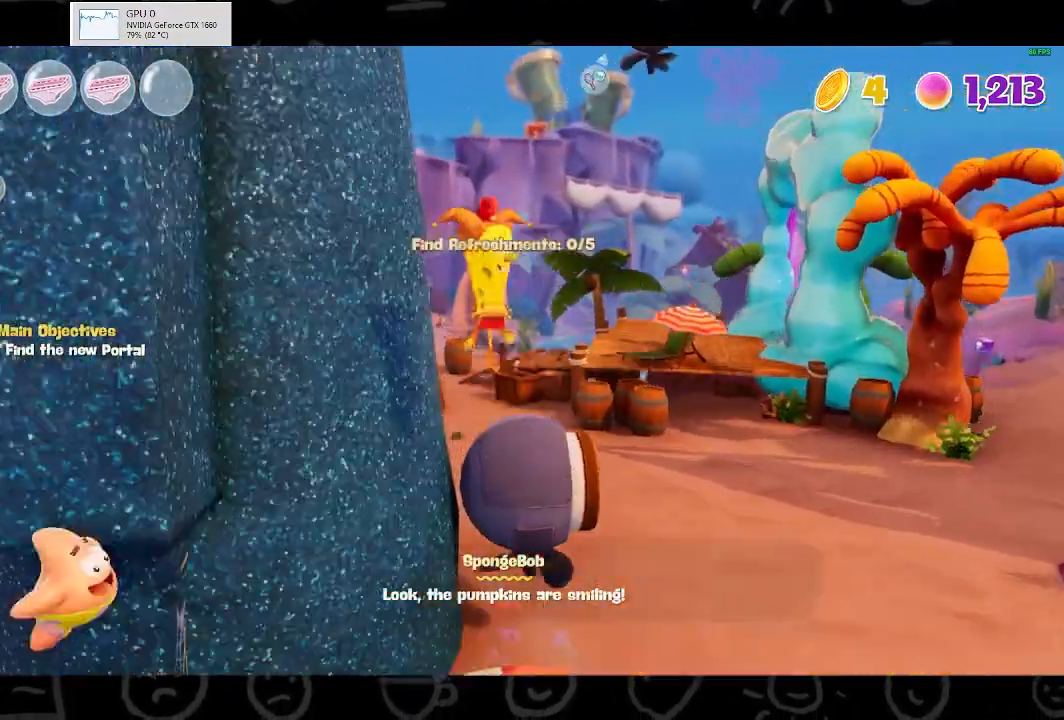
{"buttons": [], "left_stick": "up-left", "right_stick": "center", "events": [[167, "left_stick", "up-left"]]}
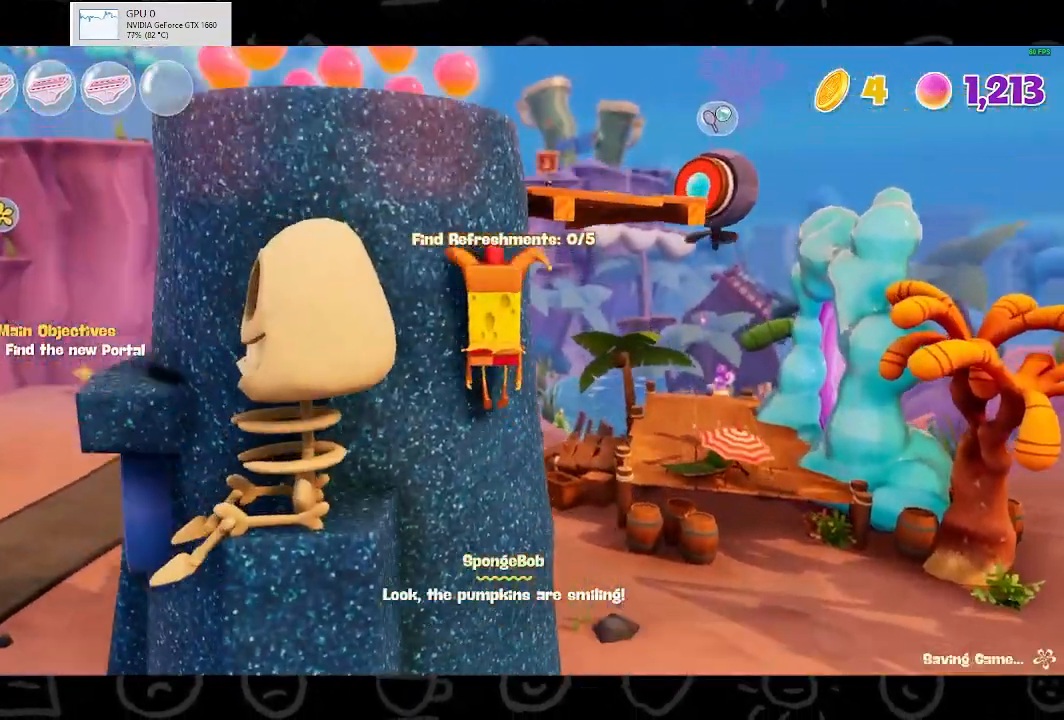
{"buttons": [], "left_stick": "center", "right_stick": "center", "events": [[67, "A", "down"], [133, "left_stick", "down-left"], [200, "A", "up"], [267, "X", "down"], [367, "left_stick", "center"], [400, "X", "up"]]}
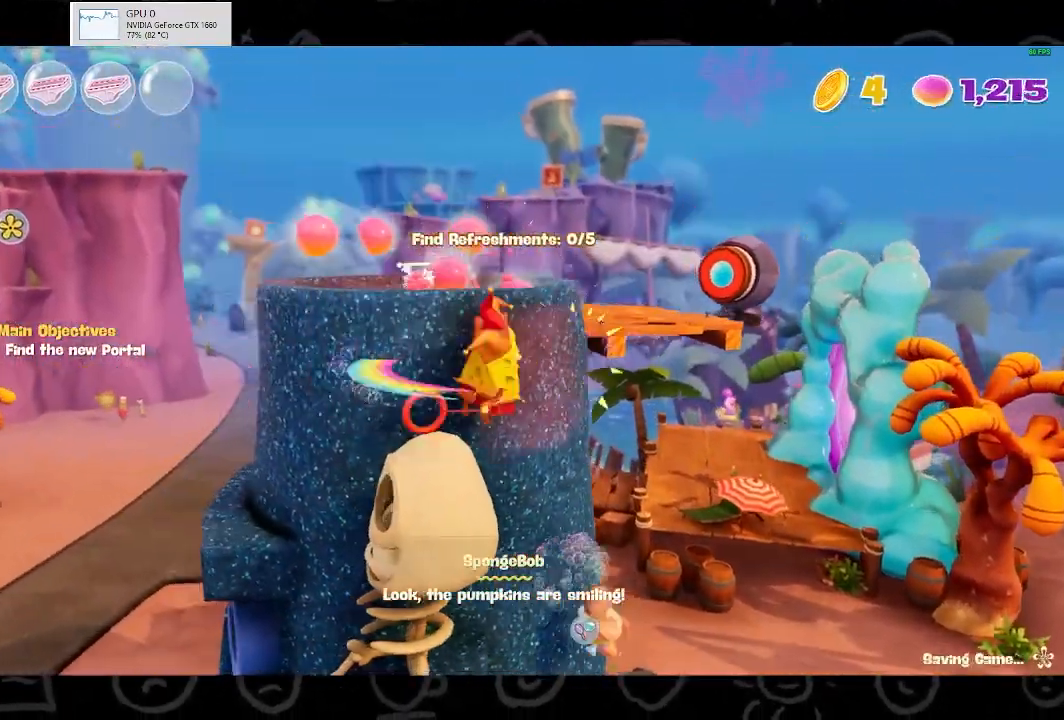
{"buttons": [], "left_stick": "center", "right_stick": "center", "events": [[233, "left_stick", "left"], [233, "right_stick", "down-right"], [400, "left_stick", "center"], [400, "right_stick", "center"]]}
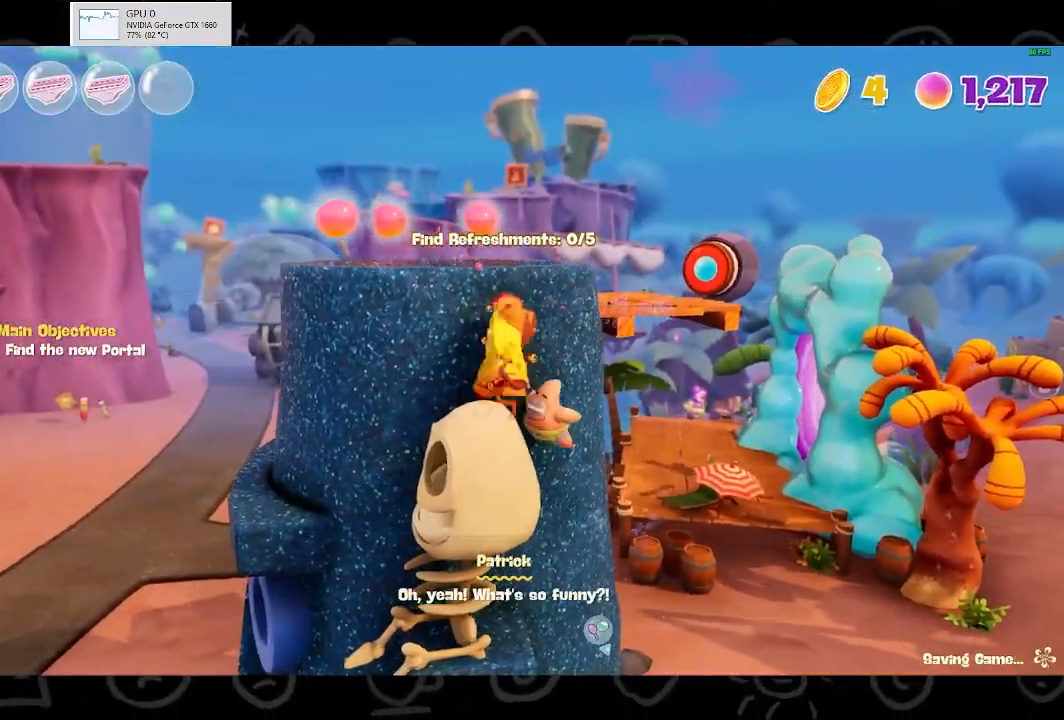
{"buttons": [], "left_stick": "up-left", "right_stick": "center", "events": [[33, "X", "down"], [100, "X", "up"], [167, "left_stick", "up-left"], [300, "A", "down"], [467, "A", "up"]]}
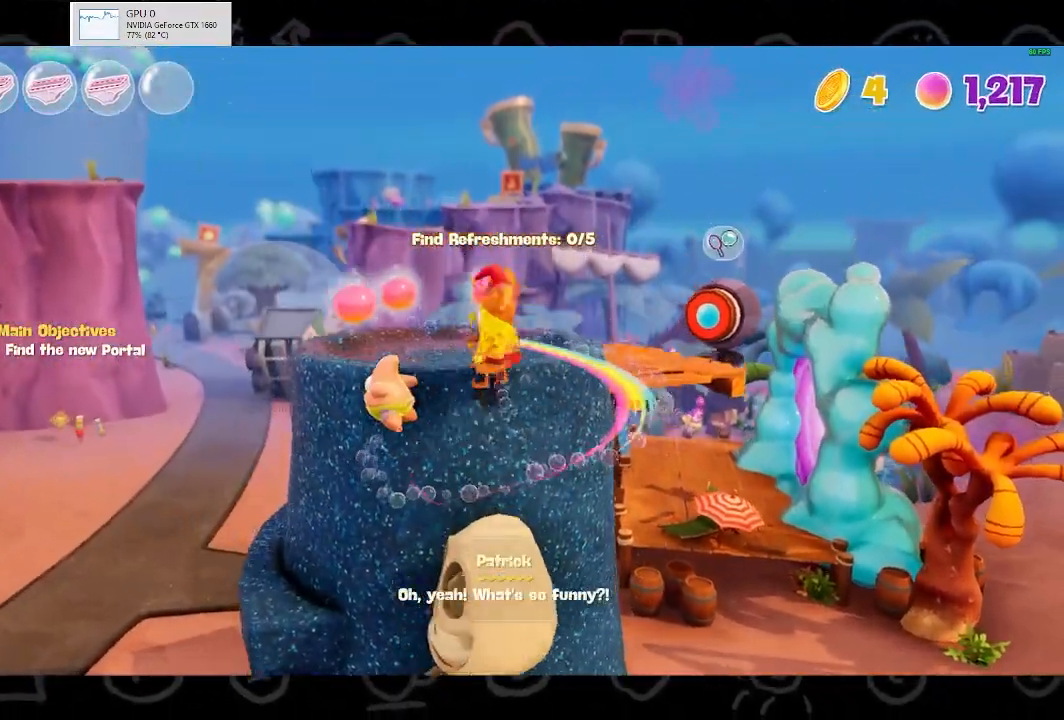
{"buttons": [], "left_stick": "up", "right_stick": "right", "events": [[100, "left_stick", "up"], [400, "right_stick", "right"]]}
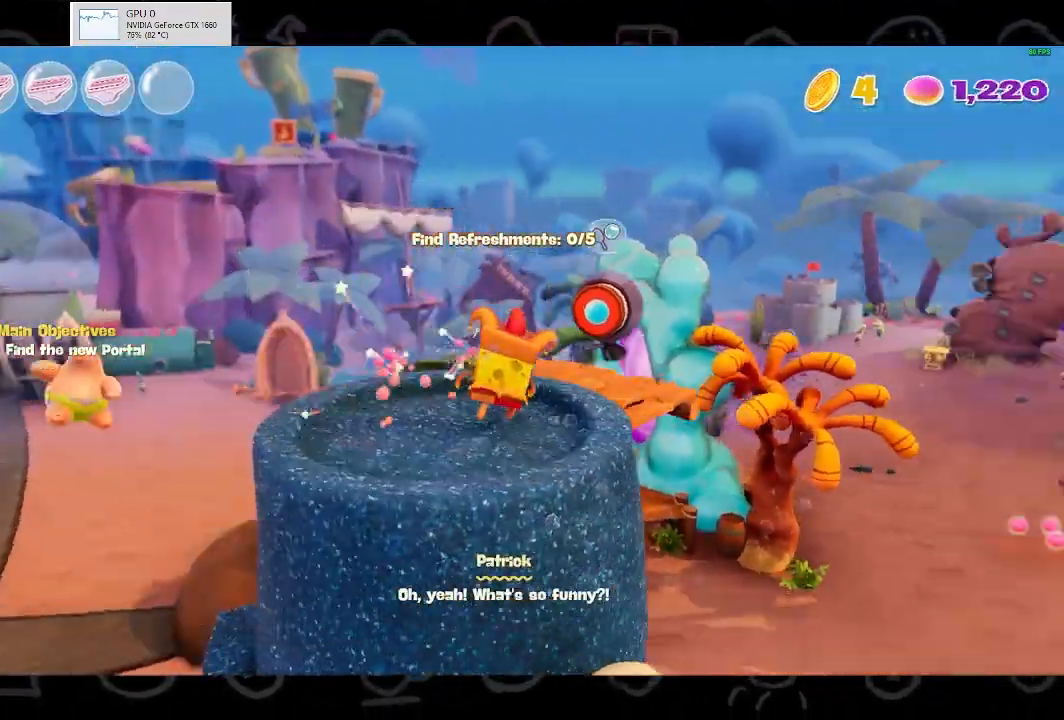
{"buttons": [], "left_stick": "center", "right_stick": "right", "events": [[33, "right_stick", "center"], [133, "R1", "down"], [200, "R1", "up"], [300, "A", "down"], [300, "right_stick", "right"], [400, "A", "up"], [400, "left_stick", "center"]]}
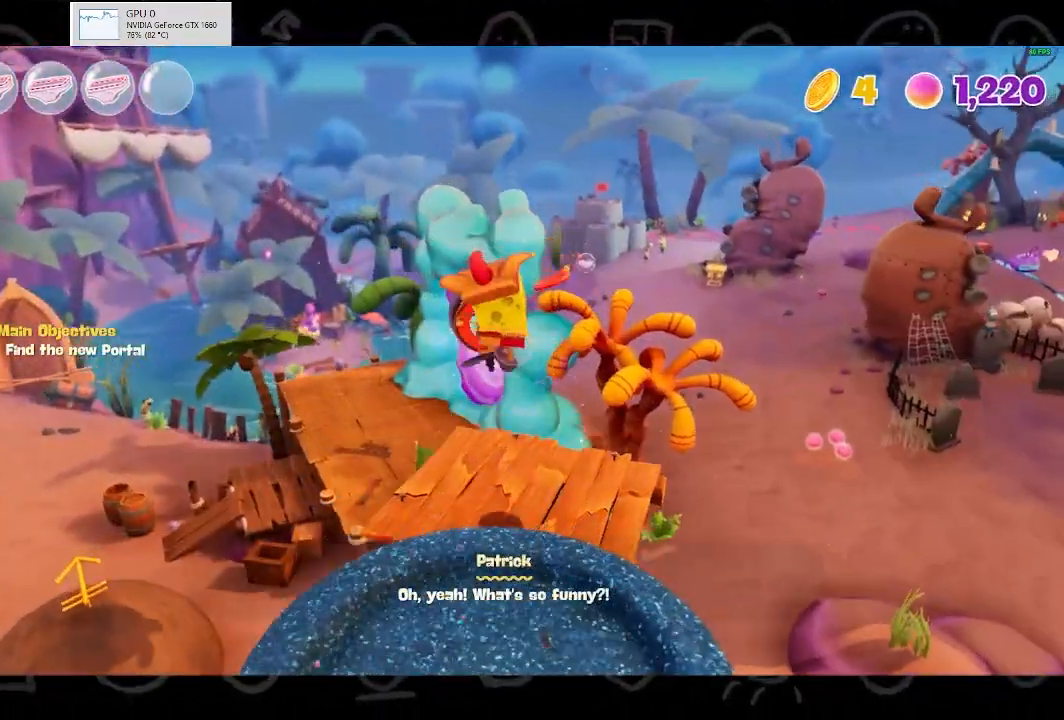
{"buttons": [], "left_stick": "up", "right_stick": "center", "events": [[300, "left_stick", "up"], [500, "right_stick", "center"]]}
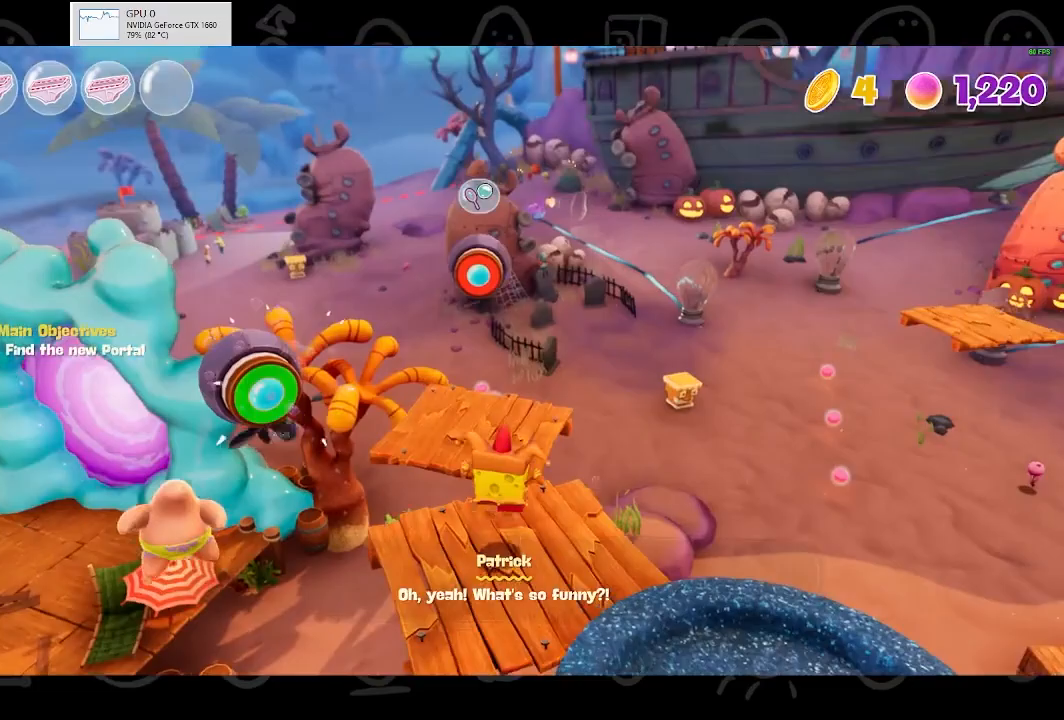
{"buttons": [], "left_stick": "up", "right_stick": "center", "events": [[167, "R1", "down"], [300, "R1", "up"]]}
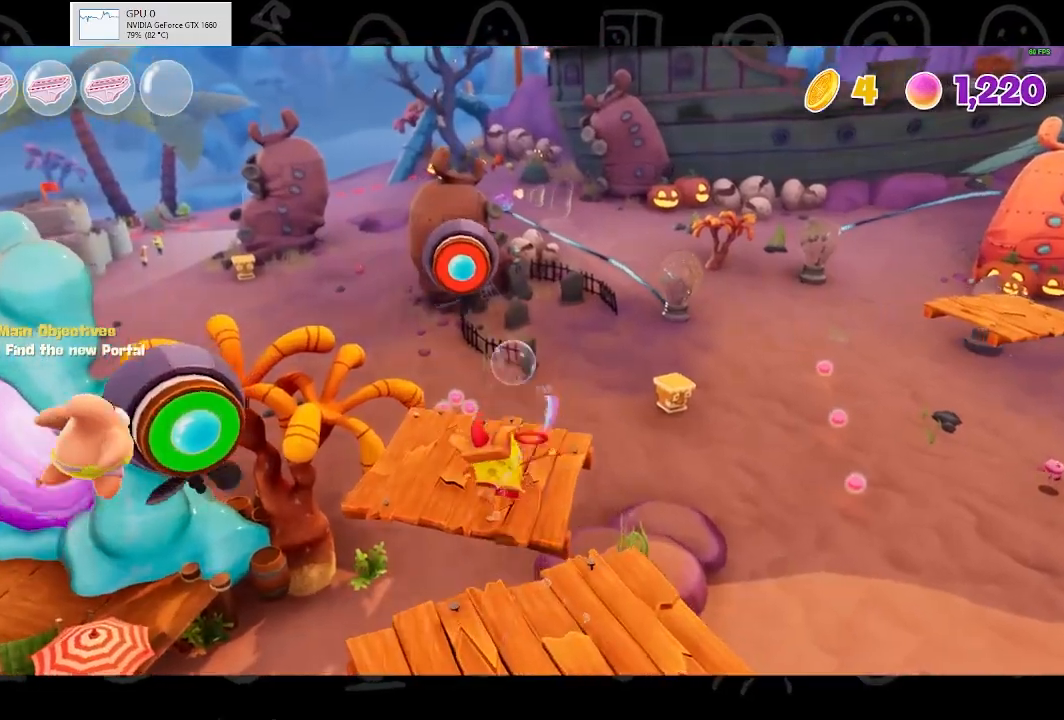
{"buttons": [], "left_stick": "up", "right_stick": "center", "events": [[33, "right_stick", "right"], [233, "right_stick", "center"]]}
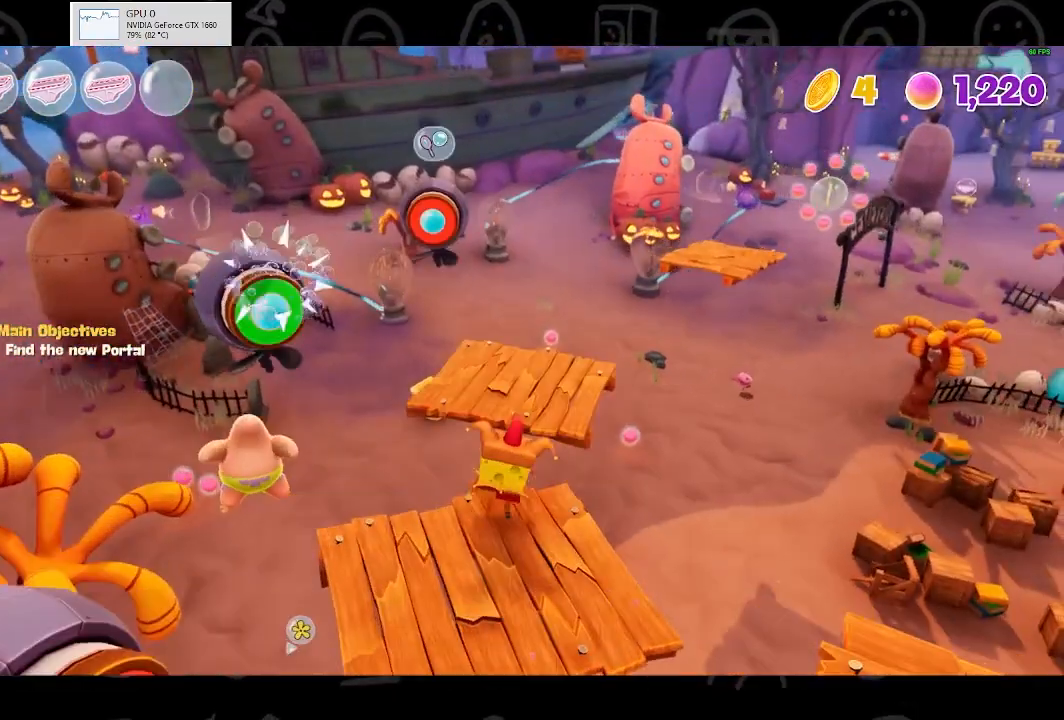
{"buttons": [], "left_stick": "up", "right_stick": "right", "events": [[67, "A", "down"], [200, "A", "up"], [233, "R1", "down"], [333, "R1", "up"], [500, "right_stick", "right"]]}
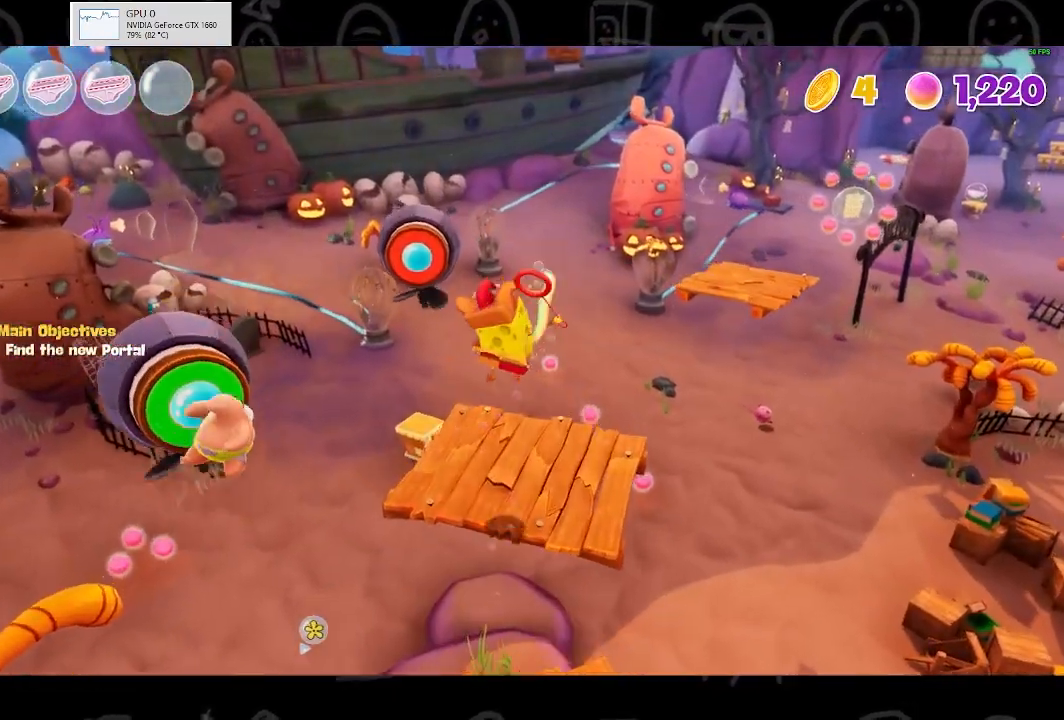
{"buttons": [], "left_stick": "up", "right_stick": "center", "events": [[233, "right_stick", "center"]]}
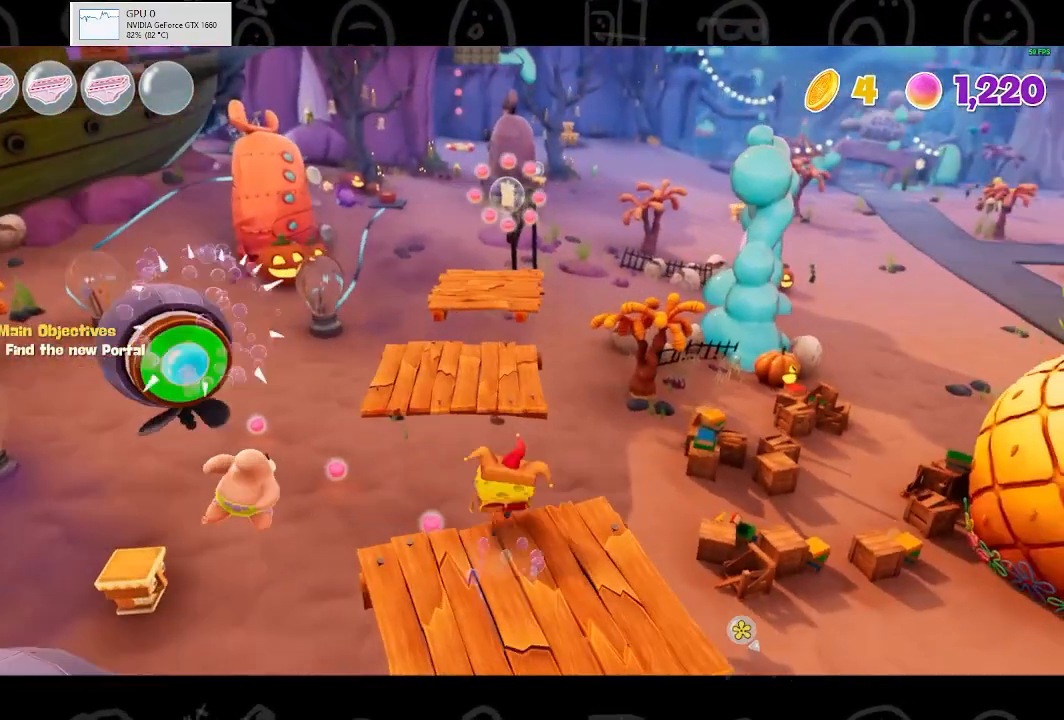
{"buttons": [], "left_stick": "up", "right_stick": "center", "events": [[67, "A", "down"], [167, "A", "up"]]}
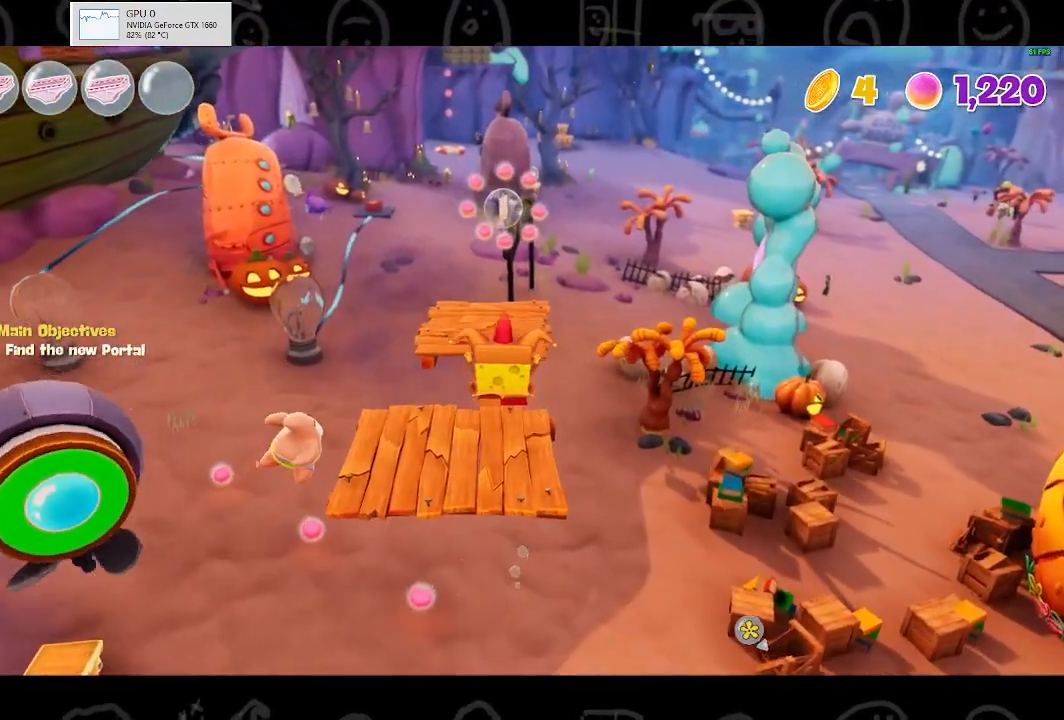
{"buttons": [], "left_stick": "up", "right_stick": "center", "events": [[333, "B", "down"], [500, "B", "up"]]}
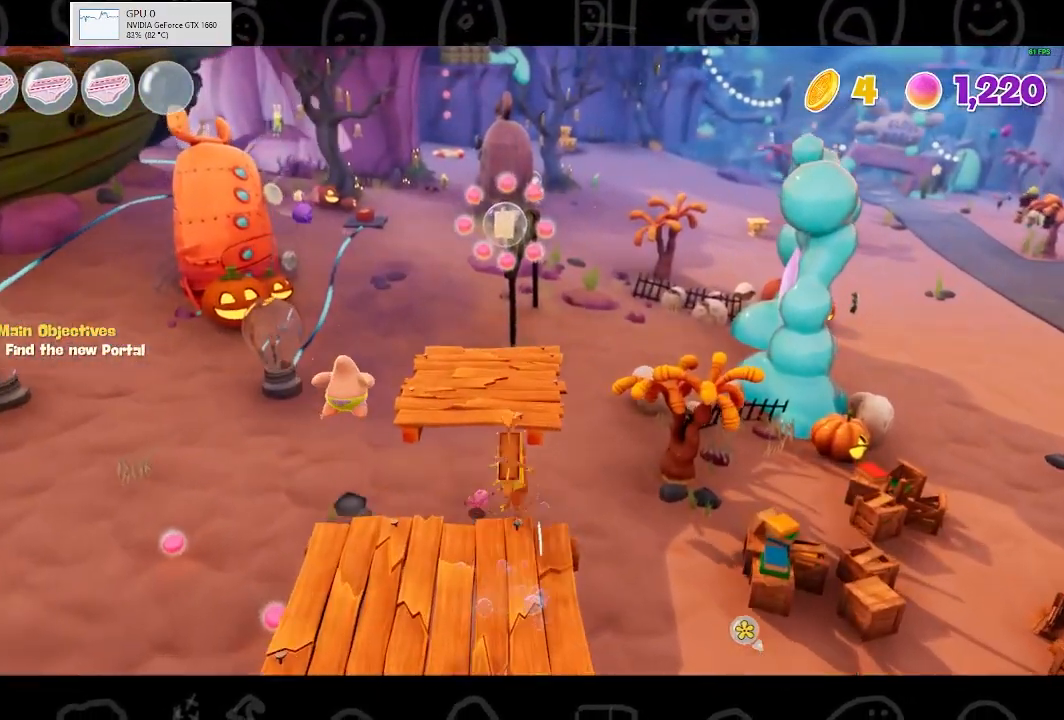
{"buttons": [], "left_stick": "up", "right_stick": "center", "events": [[67, "A", "down"], [167, "A", "up"]]}
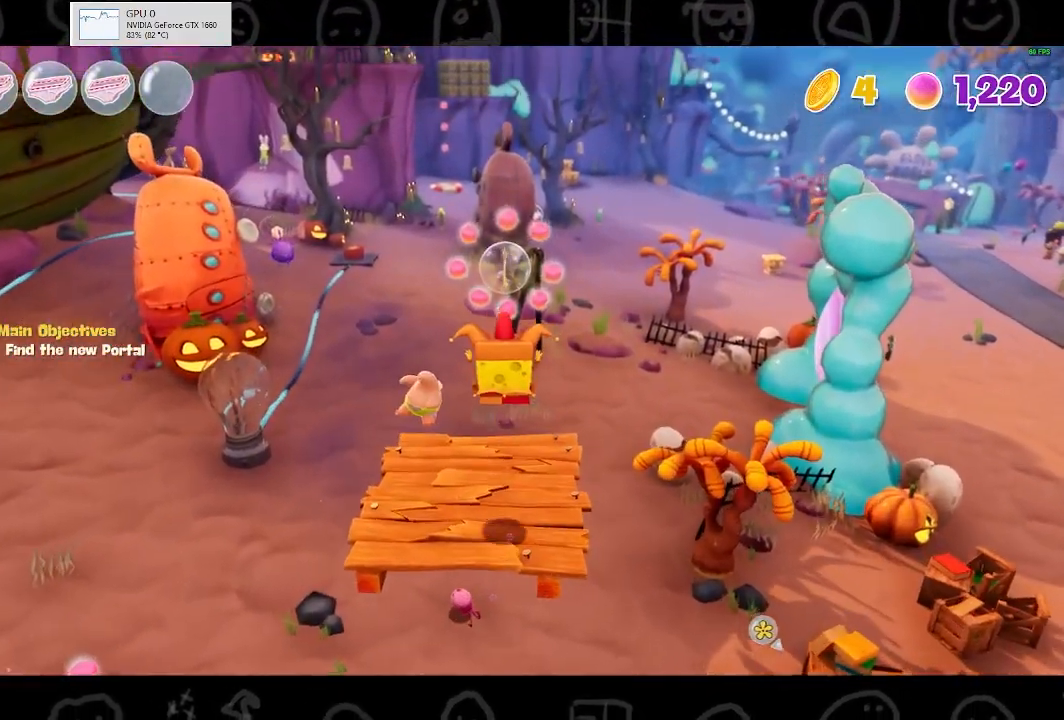
{"buttons": ["B"], "left_stick": "up", "right_stick": "center", "events": [[233, "left_stick", "center"], [400, "left_stick", "up"], [500, "B", "down"]]}
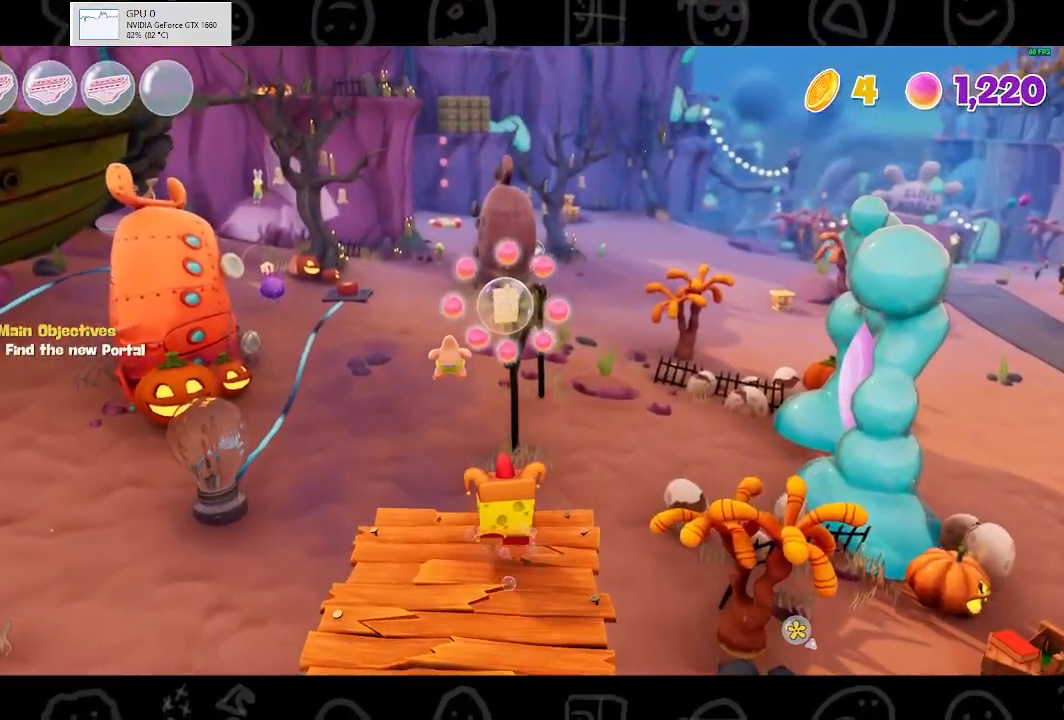
{"buttons": [], "left_stick": "up", "right_stick": "center", "events": [[133, "B", "up"], [300, "A", "down"], [467, "A", "up"]]}
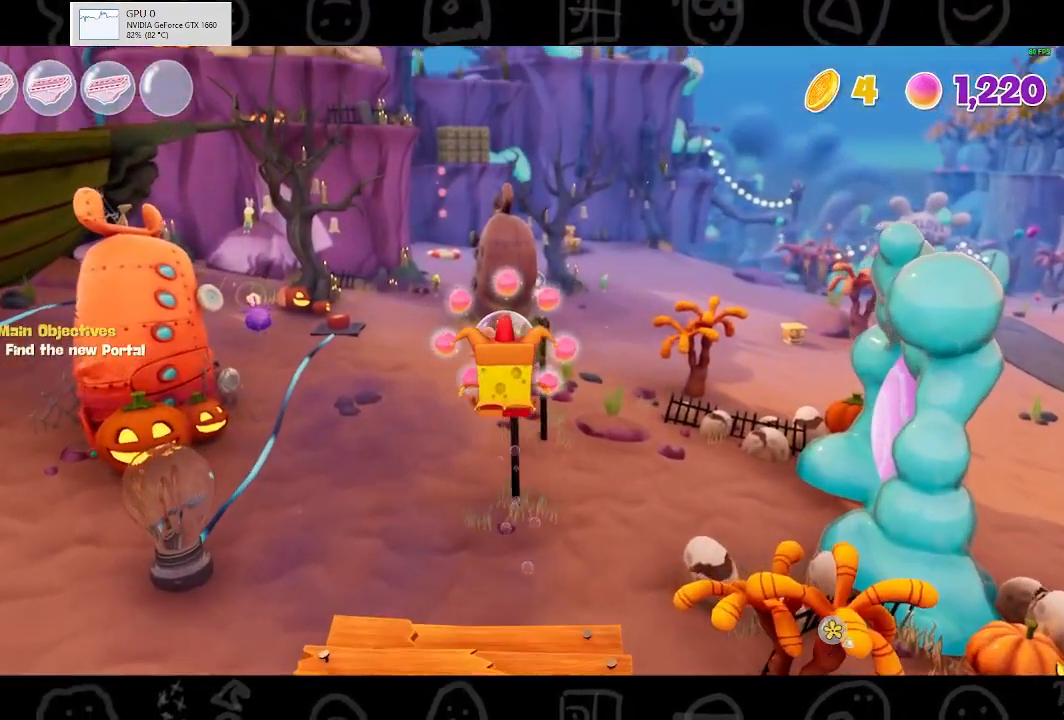
{"buttons": [], "left_stick": "up", "right_stick": "center", "events": []}
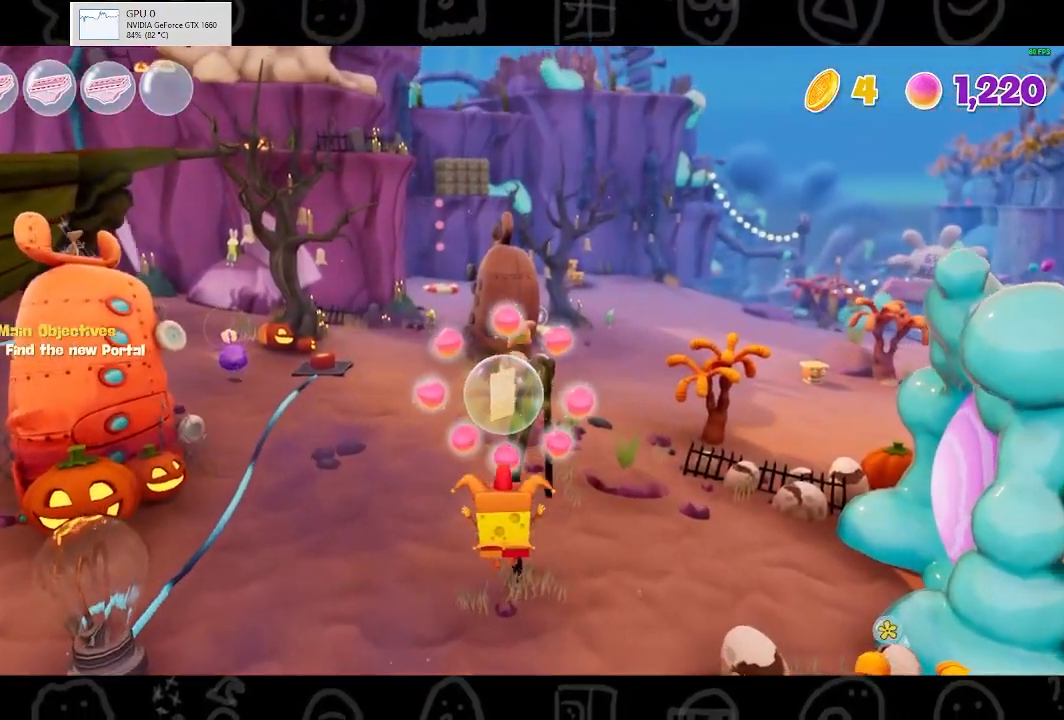
{"buttons": [], "left_stick": "up", "right_stick": "center", "events": [[100, "A", "down"], [200, "A", "up"]]}
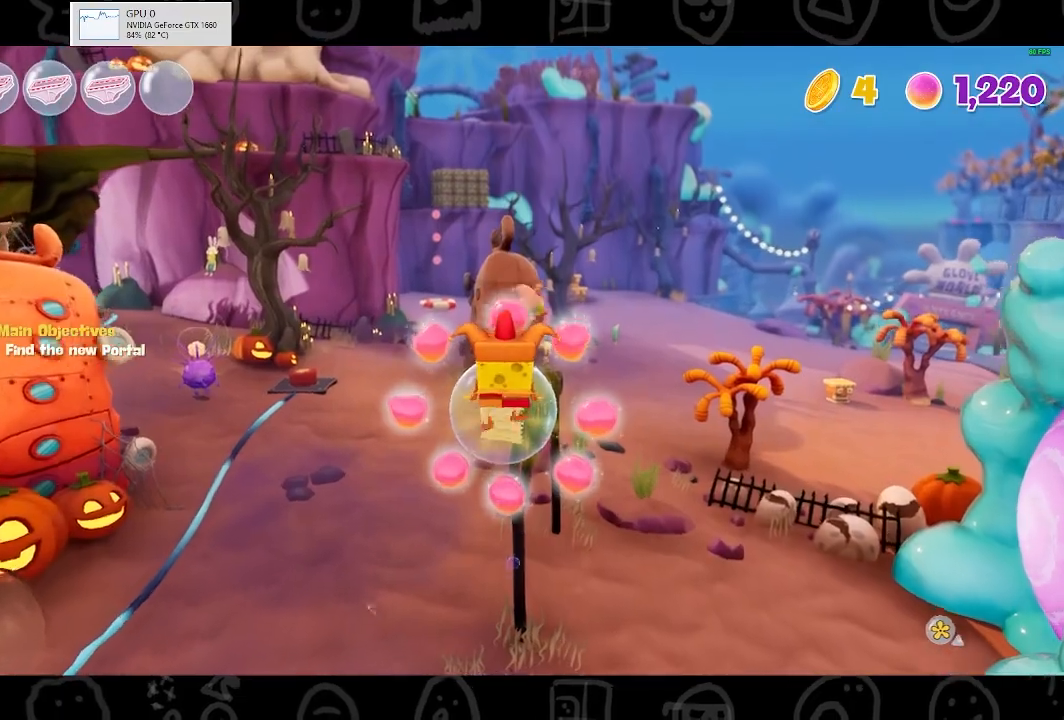
{"buttons": ["START"], "left_stick": "center", "right_stick": "center", "events": [[400, "left_stick", "center"], [500, "START", "down"]]}
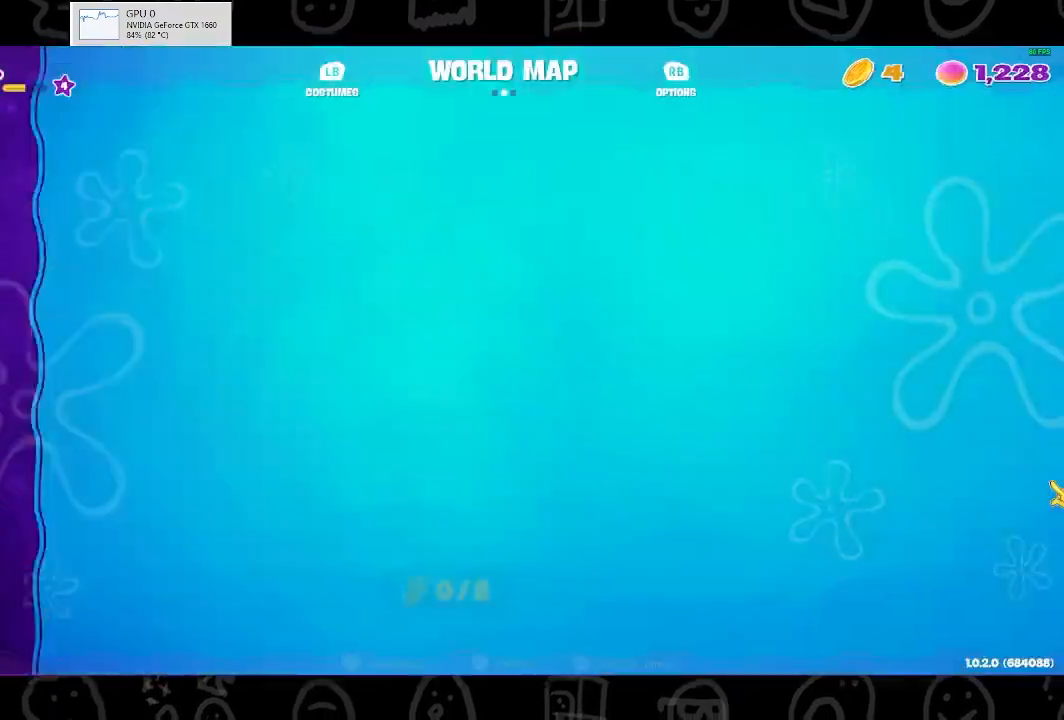
{"buttons": ["DPAD_RIGHT"], "left_stick": "center", "right_stick": "center", "events": [[100, "START", "up"], [200, "A", "down"], [267, "A", "up"], [400, "DPAD_RIGHT", "down"]]}